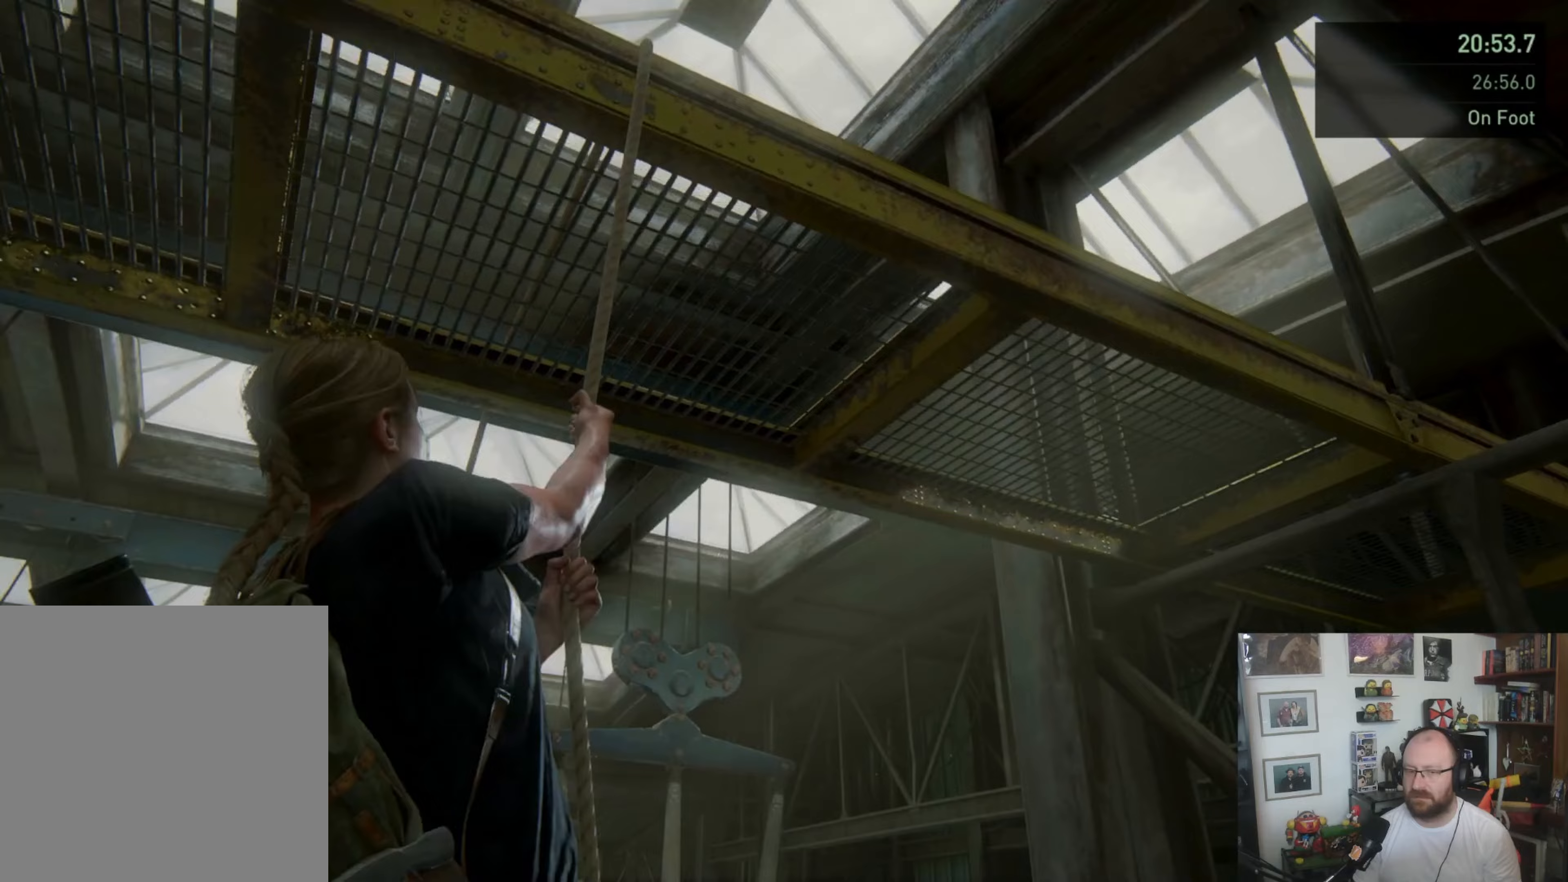
Gameplay with a controller (PlayStation layout); each line is a JSON object with the inputs held at the frame after it (dt_ms = milliseconds from this image to that frame). "button_events" lists button changes between this image and that frame as [ms after this image, input, new state], when the widget could be followed in between (sticks are given only as held states).
{"dt_ms": 267, "buttons": [], "left_stick": "up", "right_stick": "center", "button_events": []}
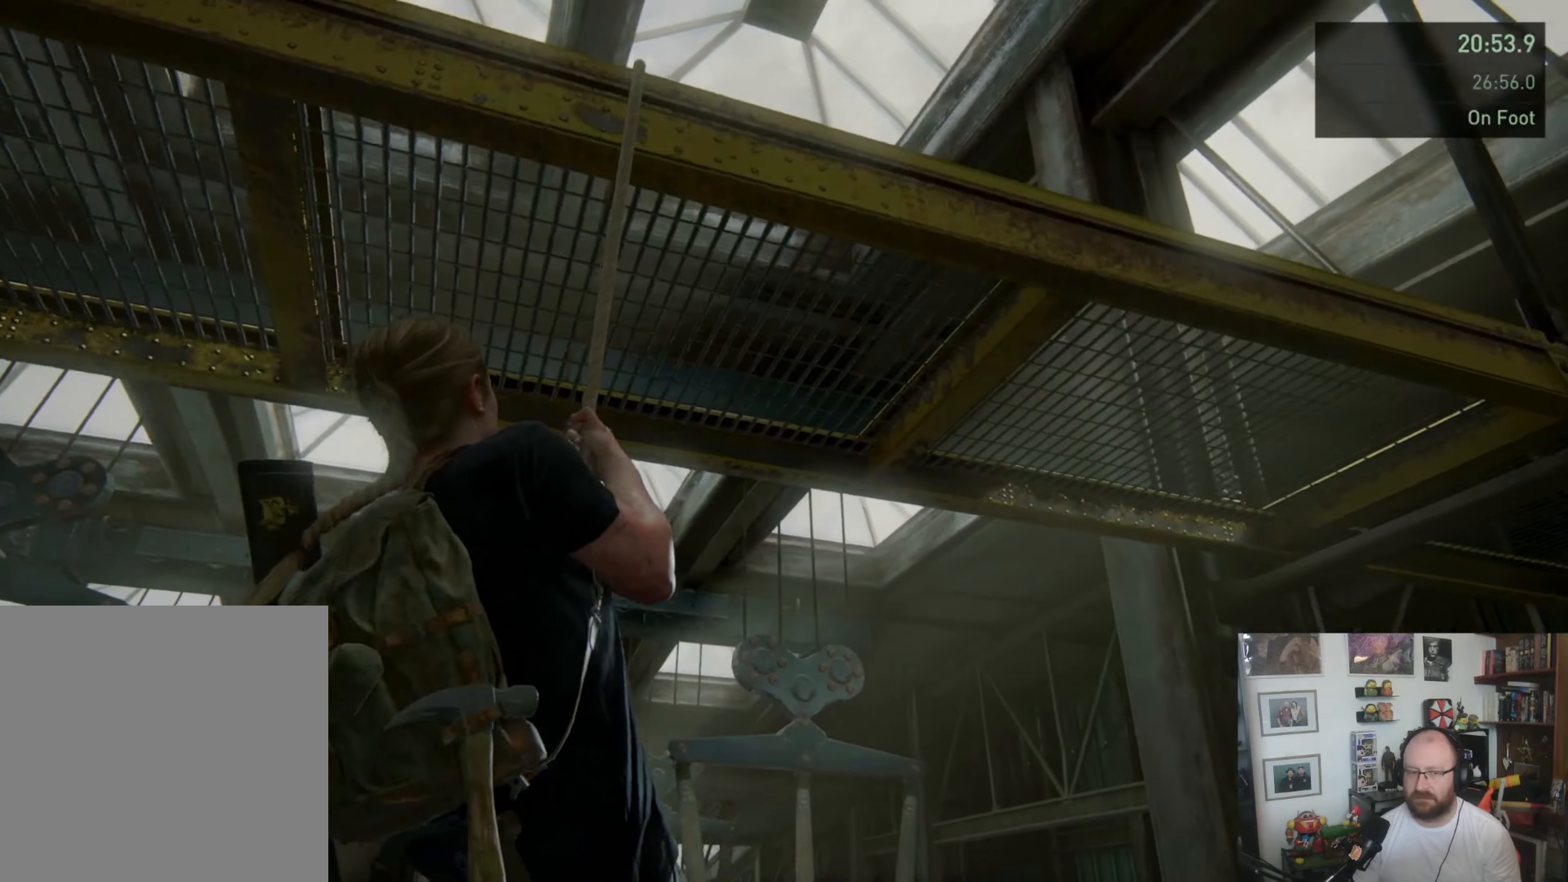
{"dt_ms": 500, "buttons": [], "left_stick": "up", "right_stick": "down-left", "button_events": []}
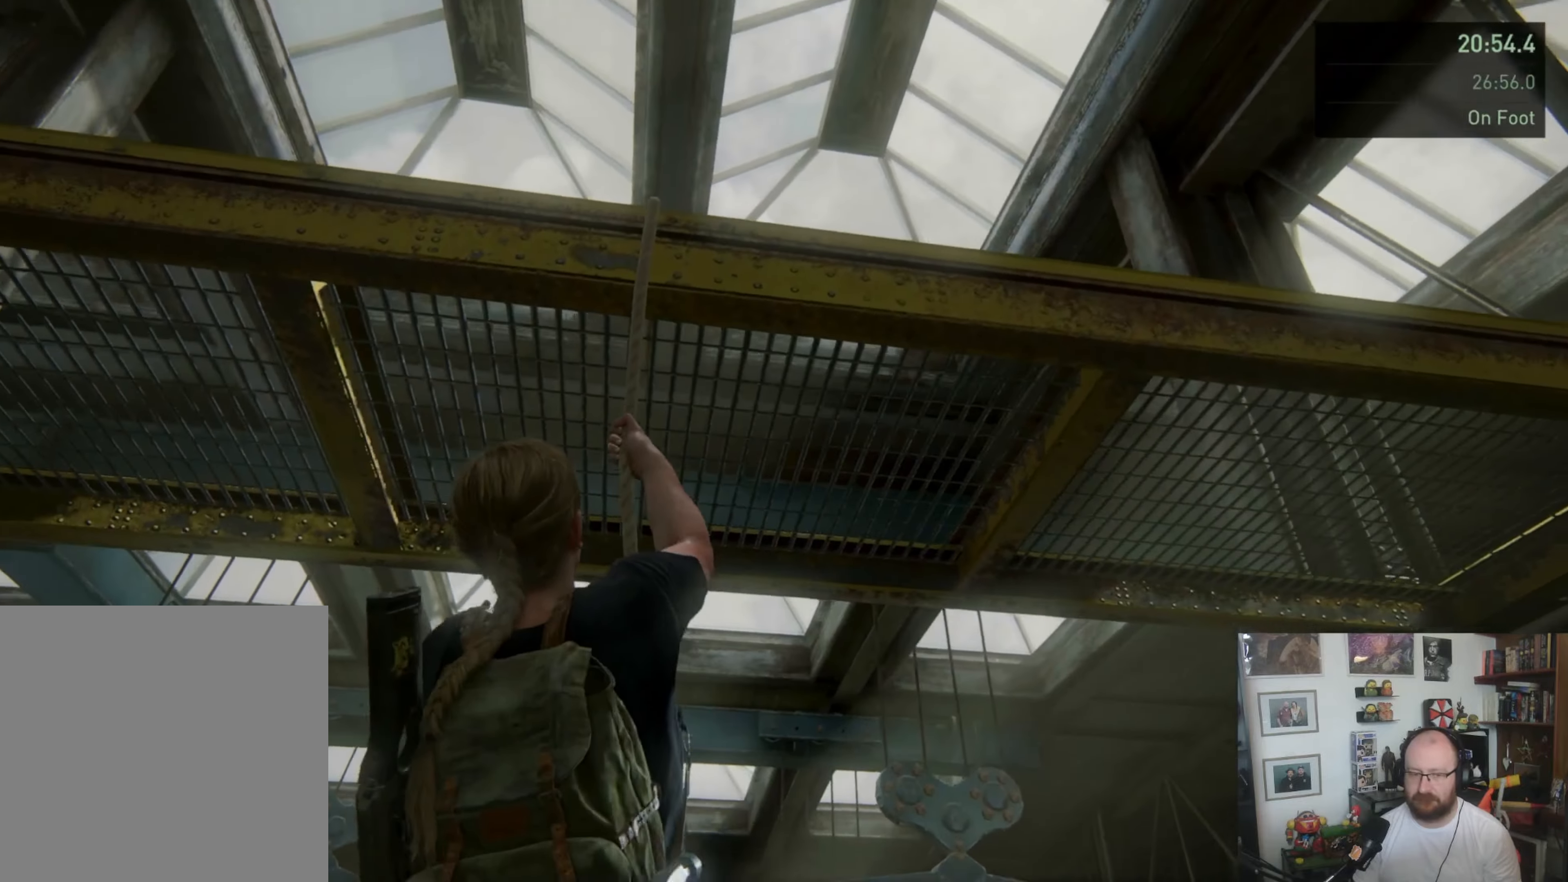
{"dt_ms": 500, "buttons": [], "left_stick": "up", "right_stick": "down-left", "button_events": []}
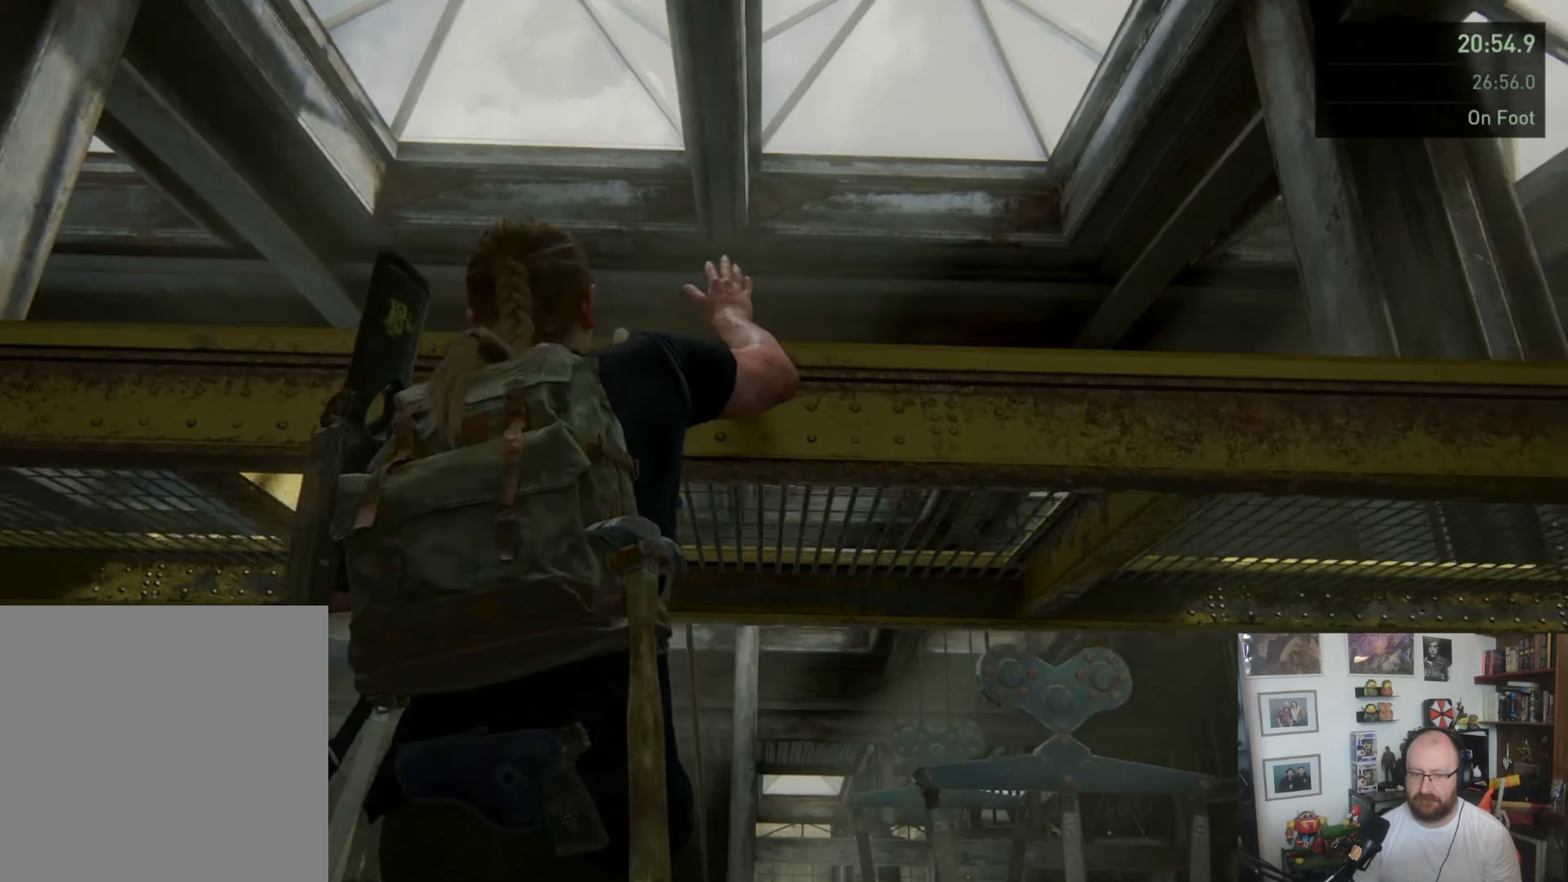
{"dt_ms": 500, "buttons": [], "left_stick": "up", "right_stick": "left", "button_events": []}
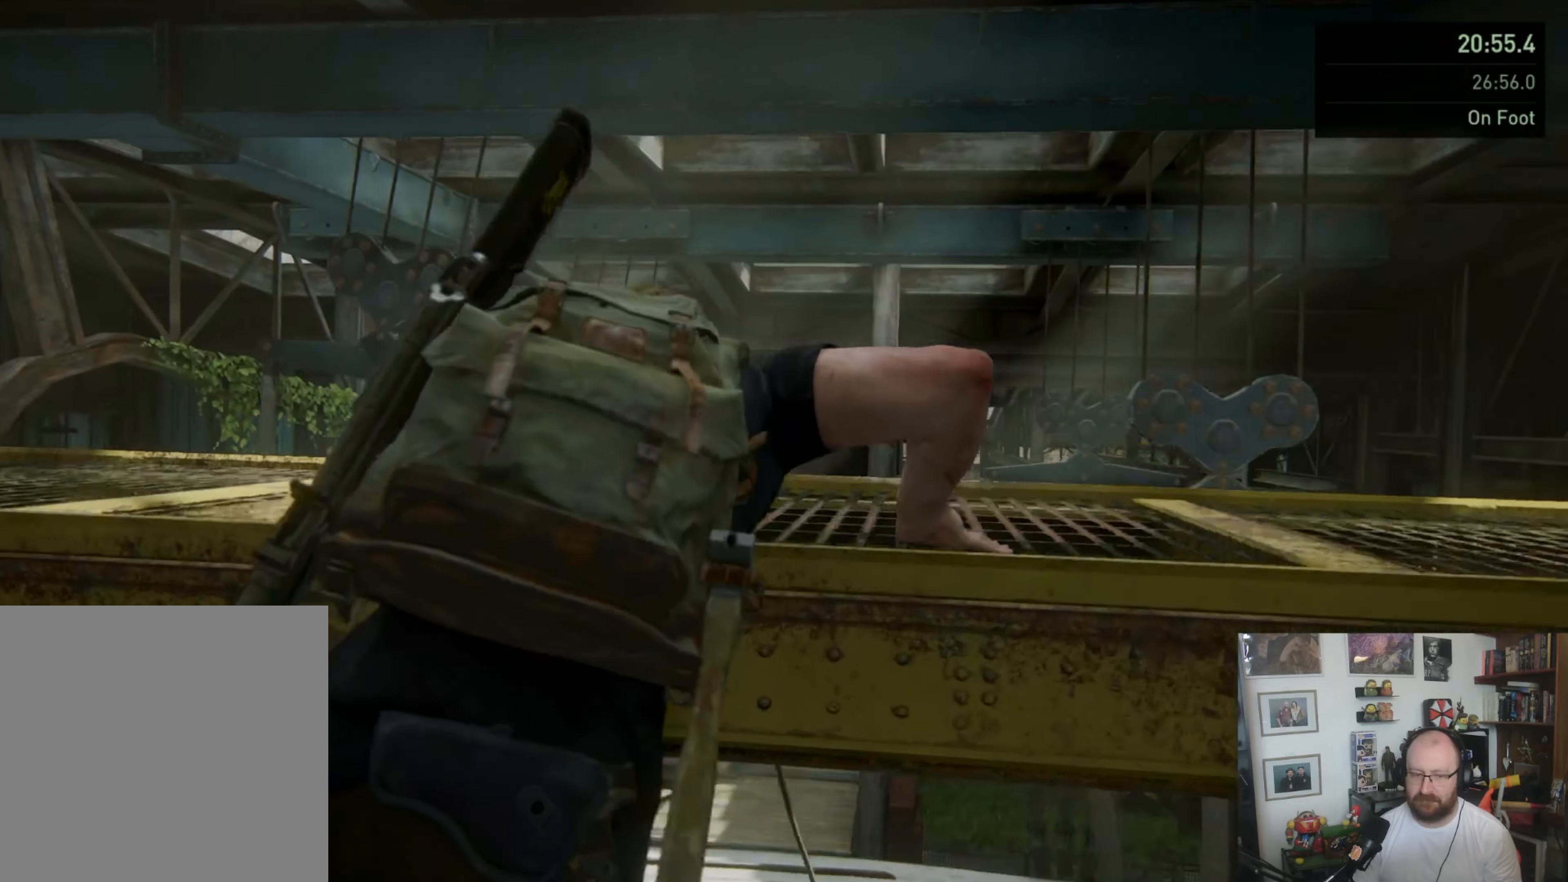
{"dt_ms": 500, "buttons": [], "left_stick": "up-right", "right_stick": "left", "button_events": []}
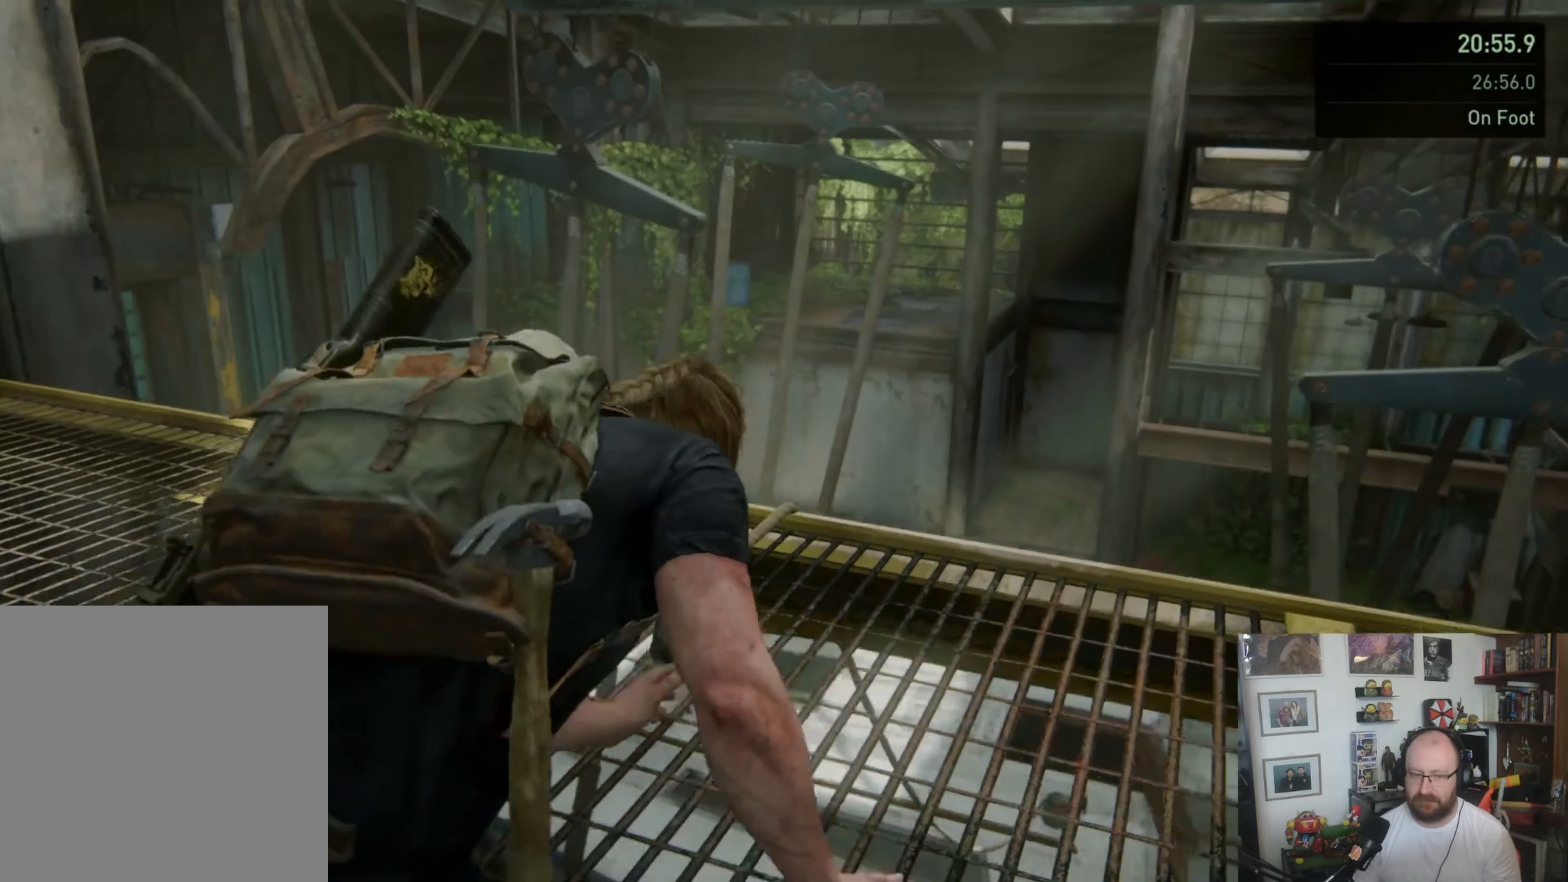
{"dt_ms": 500, "buttons": [], "left_stick": "up", "right_stick": "left", "button_events": []}
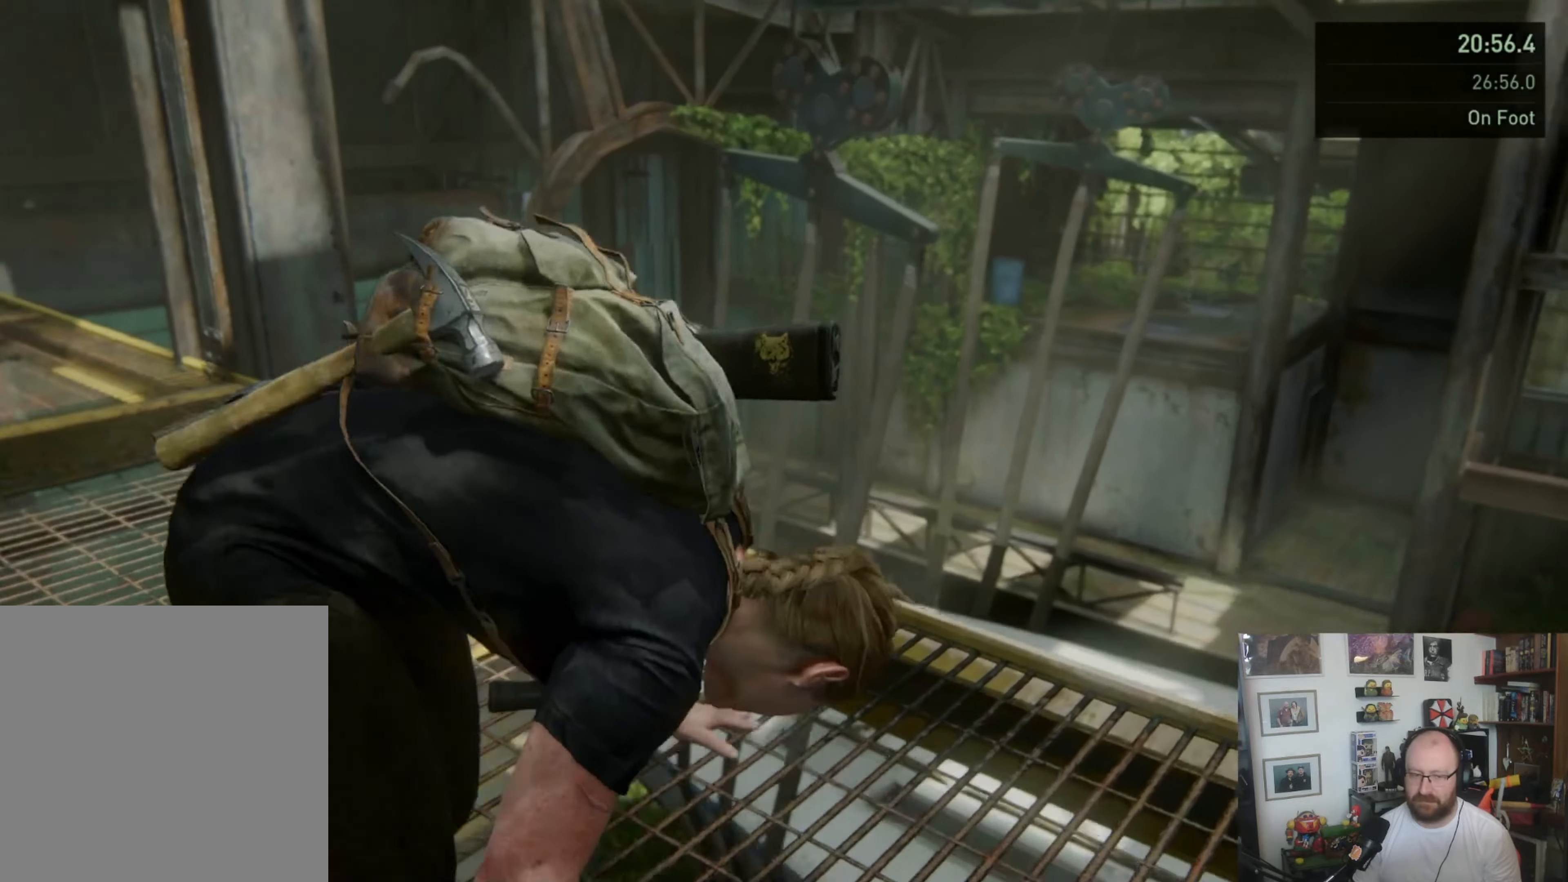
{"dt_ms": 500, "buttons": [], "left_stick": "up", "right_stick": "left", "button_events": []}
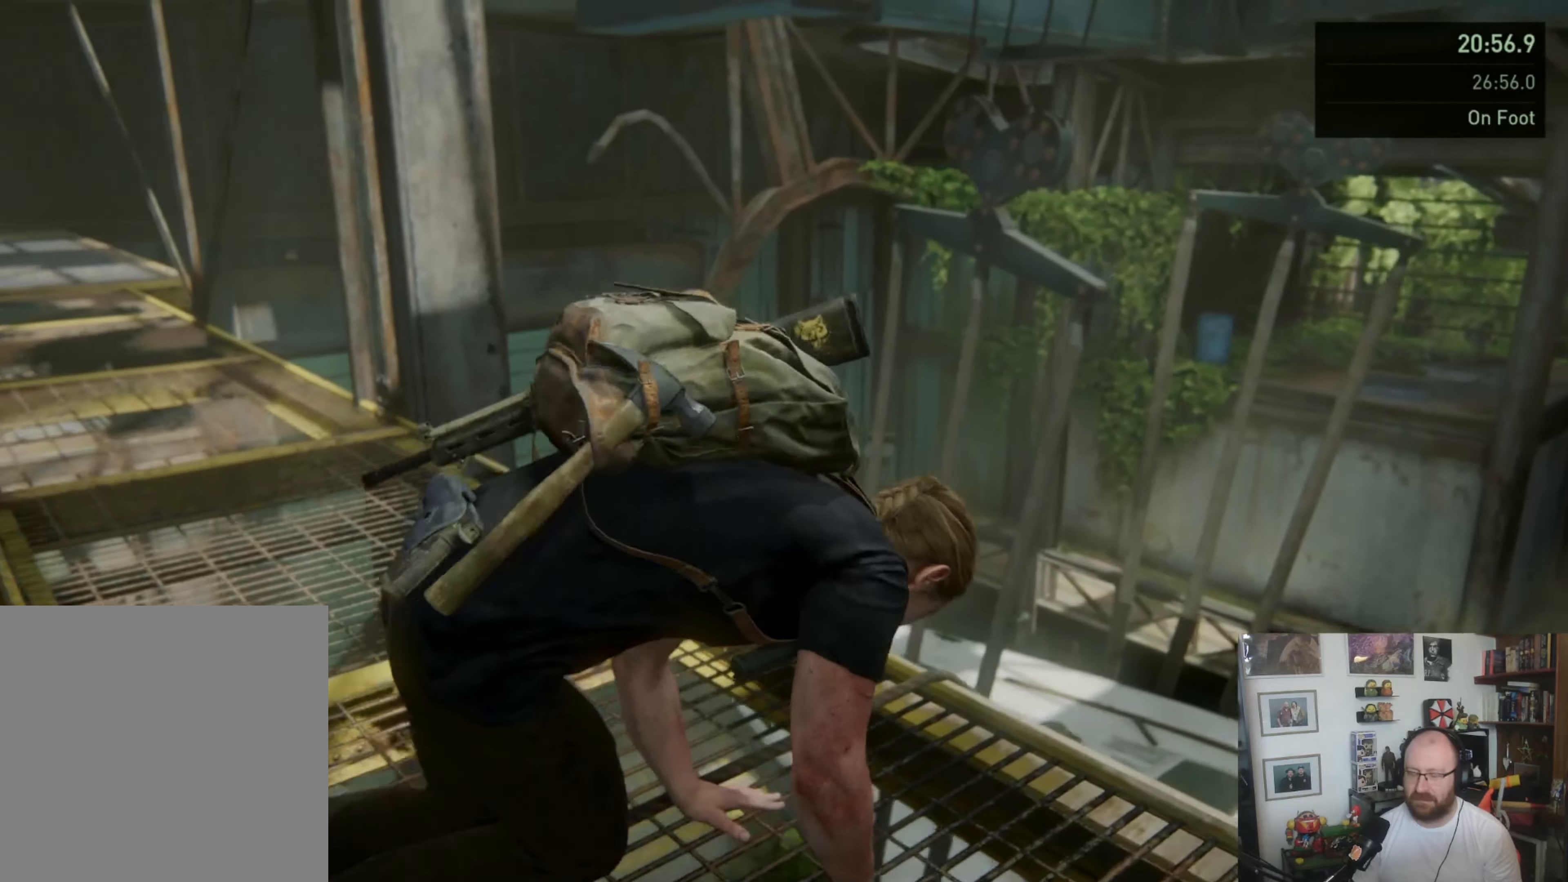
{"dt_ms": 500, "buttons": [], "left_stick": "up", "right_stick": "left", "button_events": []}
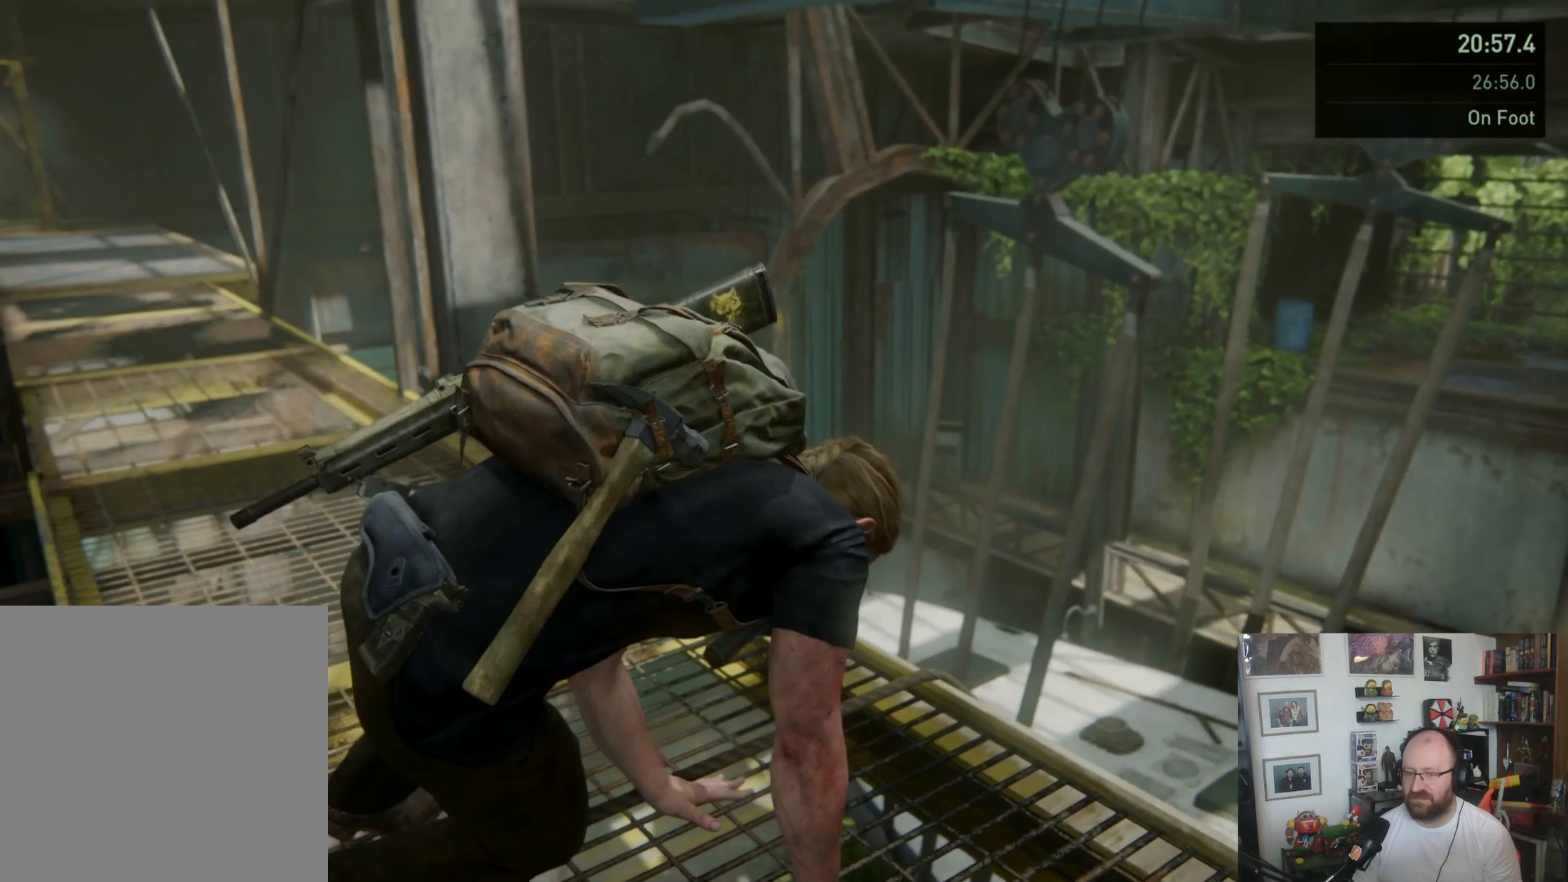
{"dt_ms": 500, "buttons": [], "left_stick": "up", "right_stick": "left", "button_events": []}
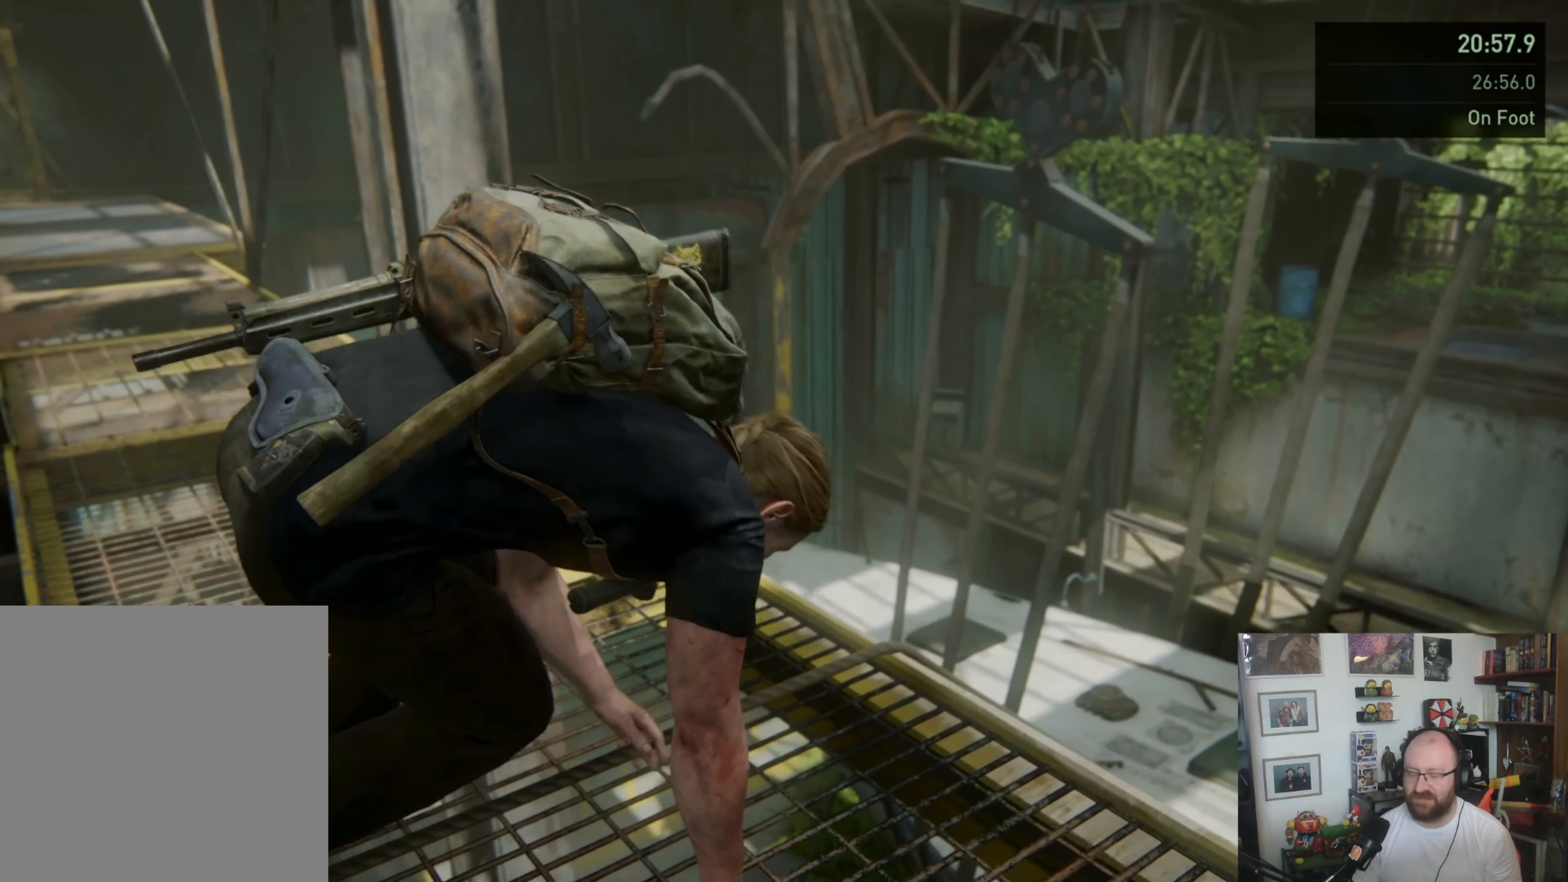
{"dt_ms": 500, "buttons": [], "left_stick": "up", "right_stick": "left", "button_events": []}
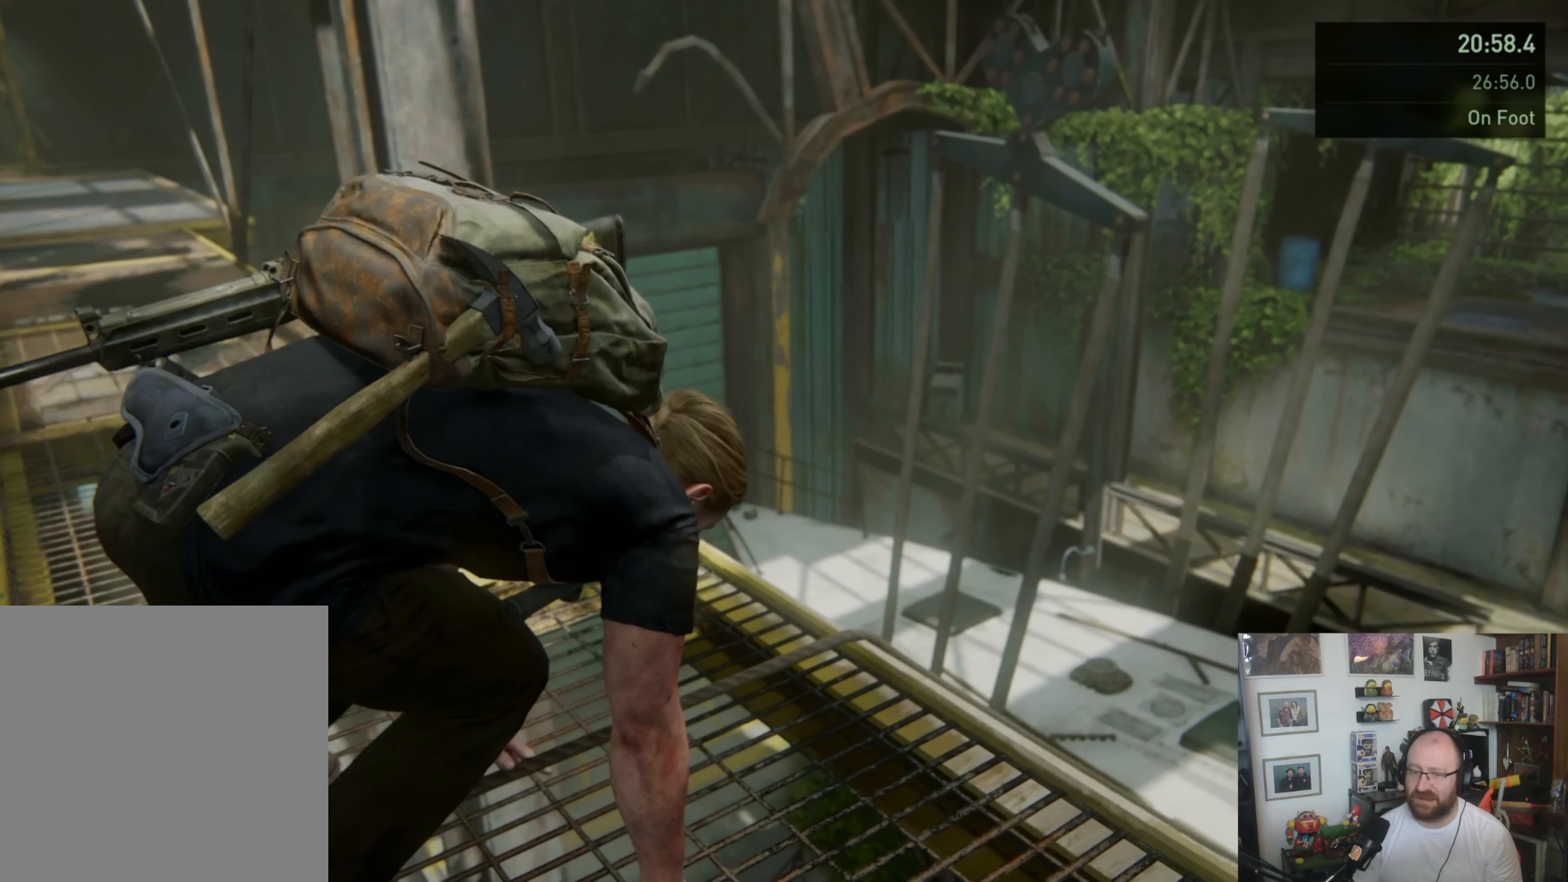
{"dt_ms": 500, "buttons": [], "left_stick": "up", "right_stick": "left", "button_events": [[33, "L1", "down"], [466, "L1", "up"]]}
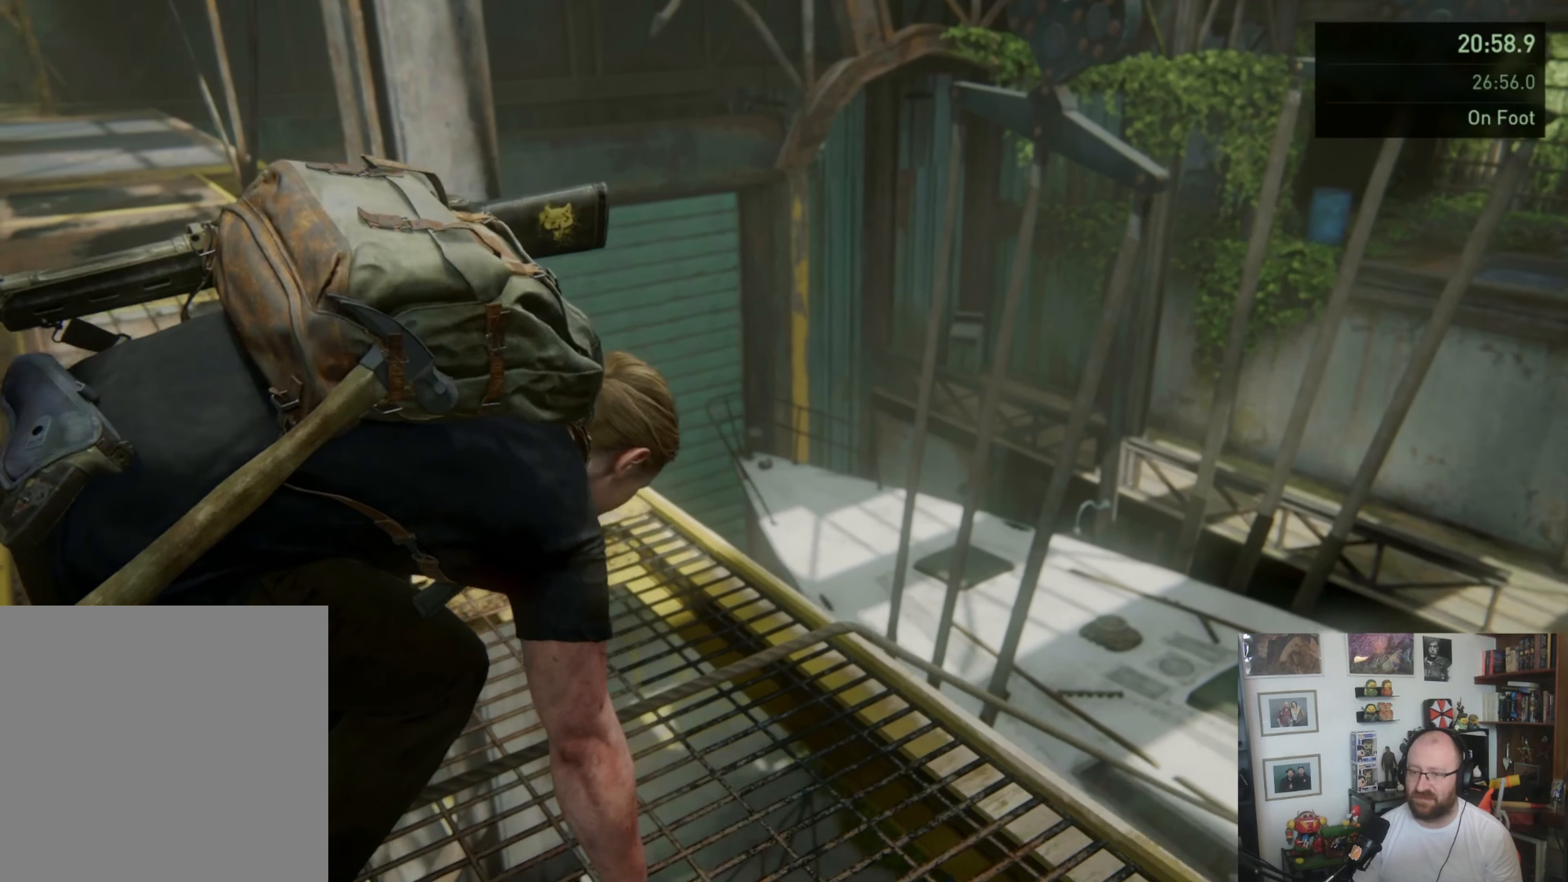
{"dt_ms": 500, "buttons": [], "left_stick": "up", "right_stick": "center", "button_events": []}